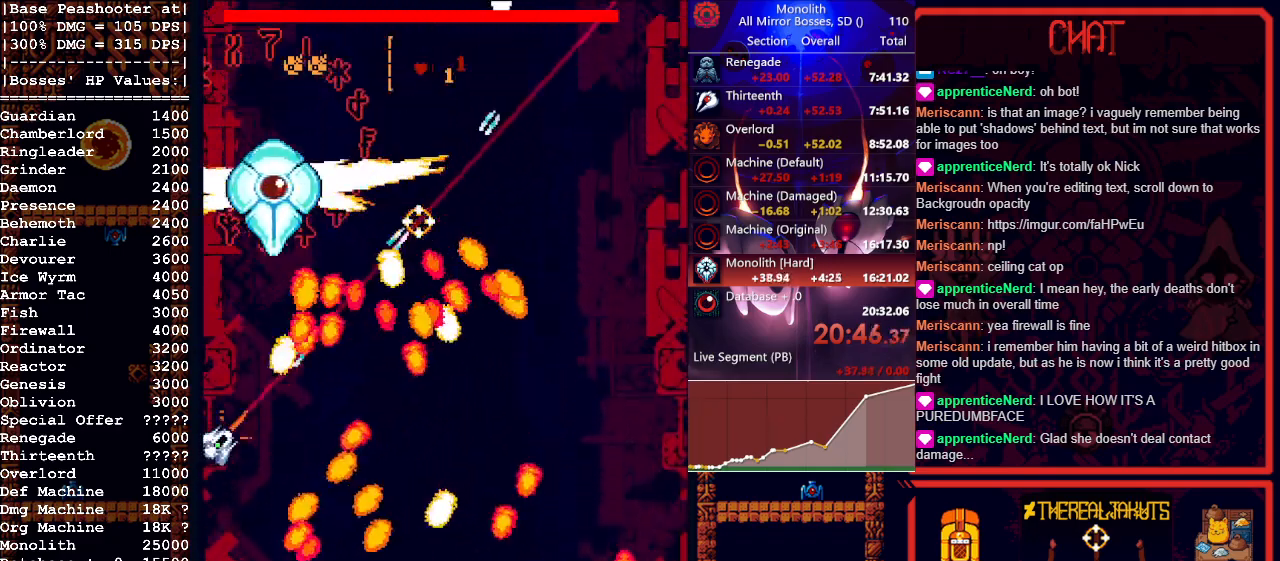
Gameplay with keyboard and mouse; each line is a JSON object with the keys and mouse buttons held at the frame after it. "events" lists presses ("down") and releases ("up") of "1", "a", "d", "escape", "s", "shift", "space", "tab", "w", "mouse_left" and "mouse_right" between this image and that frame as [ms after this image, input, new state], when the widget could be followed in between. "mouse_left", "mouse_right" = the "left", "right" buttons of the "mouse" list. No other keys are recorded. Mouse movement is not recorded.
{"keys": ["s"], "mouse": ["left"], "events": [[83, "a", "down"], [133, "w", "down"], [400, "a", "up"], [400, "w", "up"], [500, "s", "down"]]}
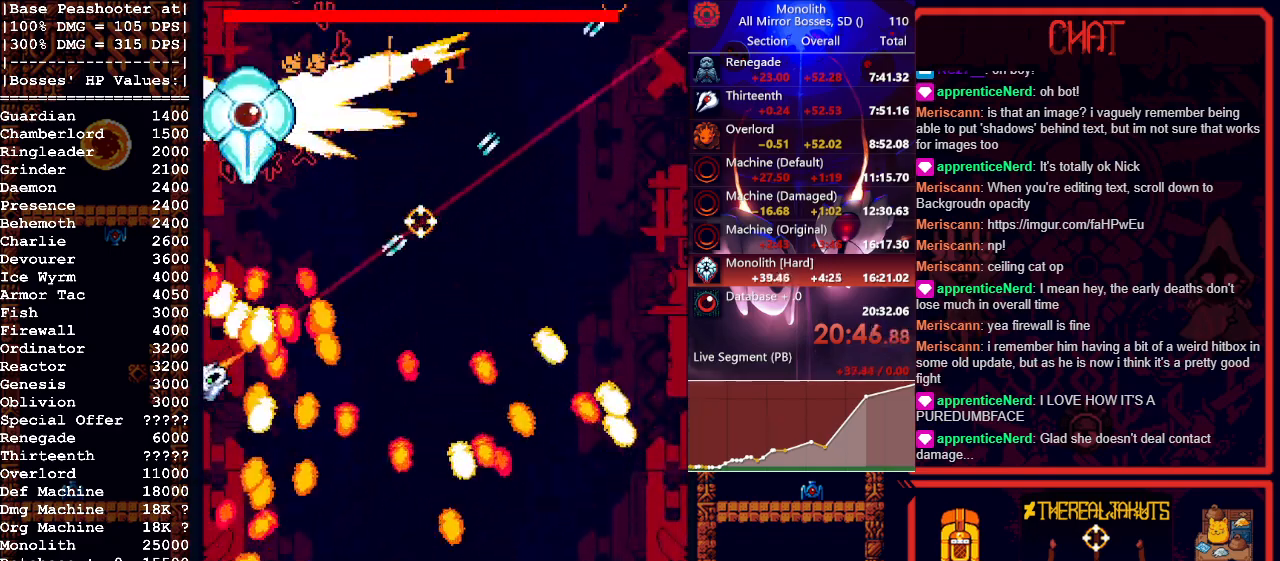
{"keys": ["s", "shift"], "mouse": ["left"], "events": [[200, "s", "up"], [250, "s", "down"], [383, "shift", "down"]]}
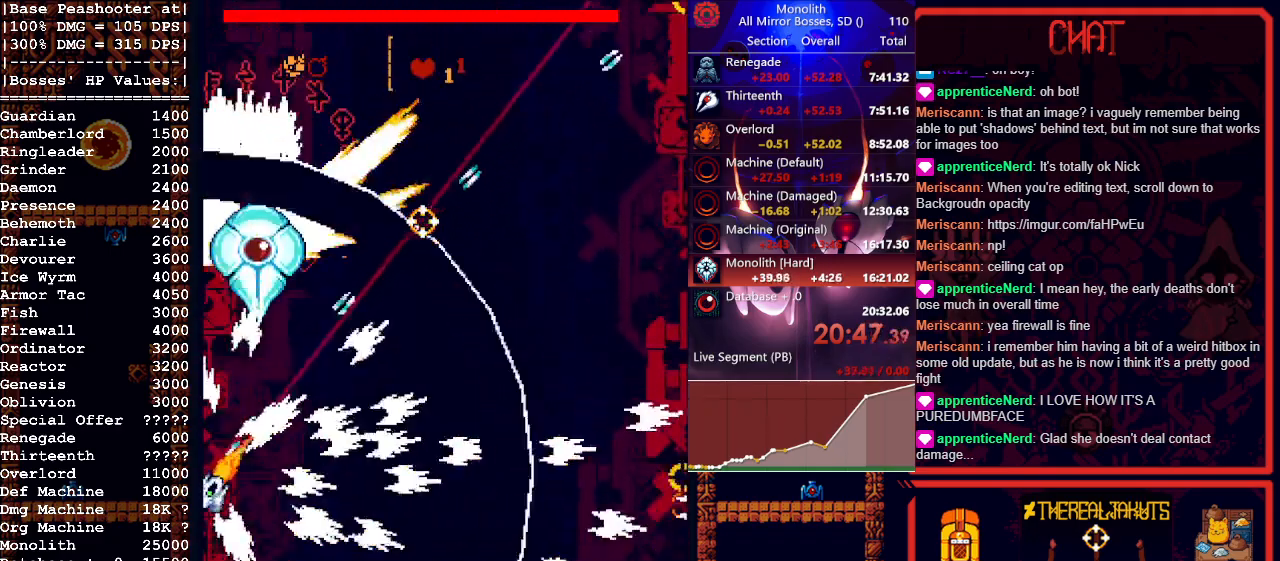
{"keys": [], "mouse": ["left"], "events": [[17, "s", "up"], [117, "shift", "up"], [400, "d", "down"], [483, "d", "up"]]}
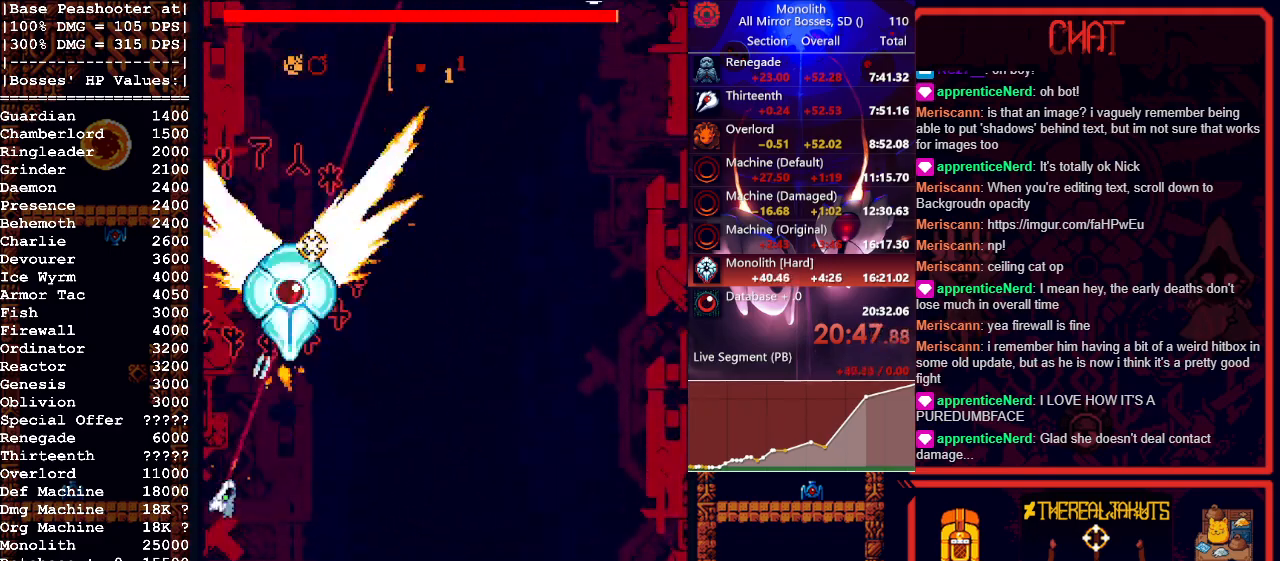
{"keys": [], "mouse": ["left"], "events": []}
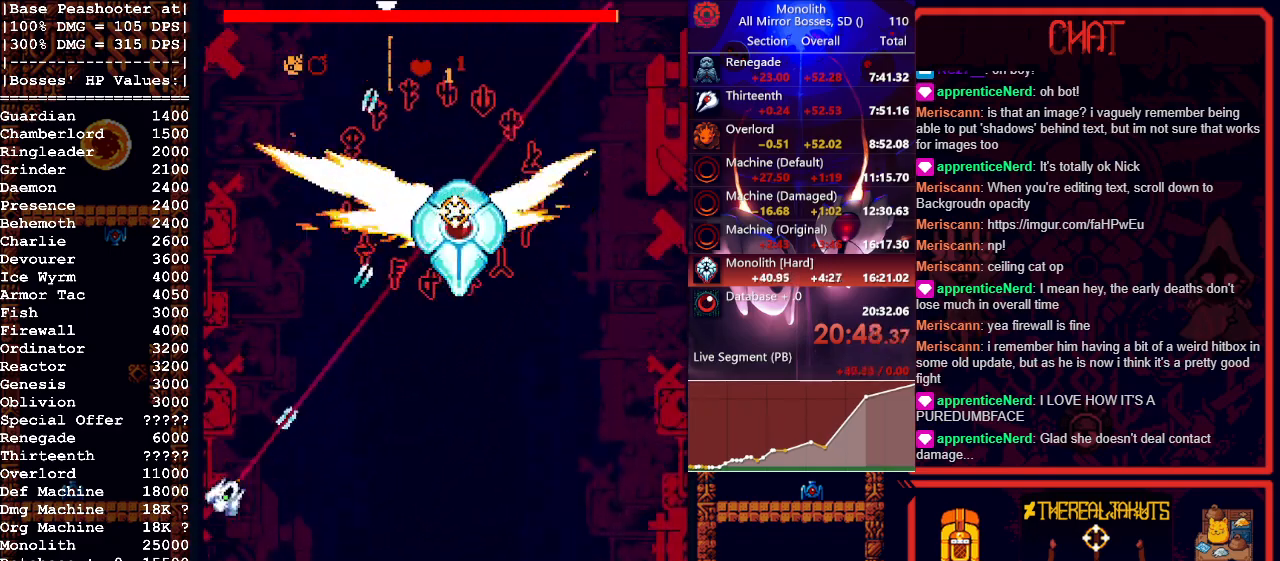
{"keys": ["d"], "mouse": ["left"], "events": [[50, "d", "down"], [133, "mouse_right", "down"], [133, "s", "down"], [300, "s", "up"], [350, "mouse_right", "up"]]}
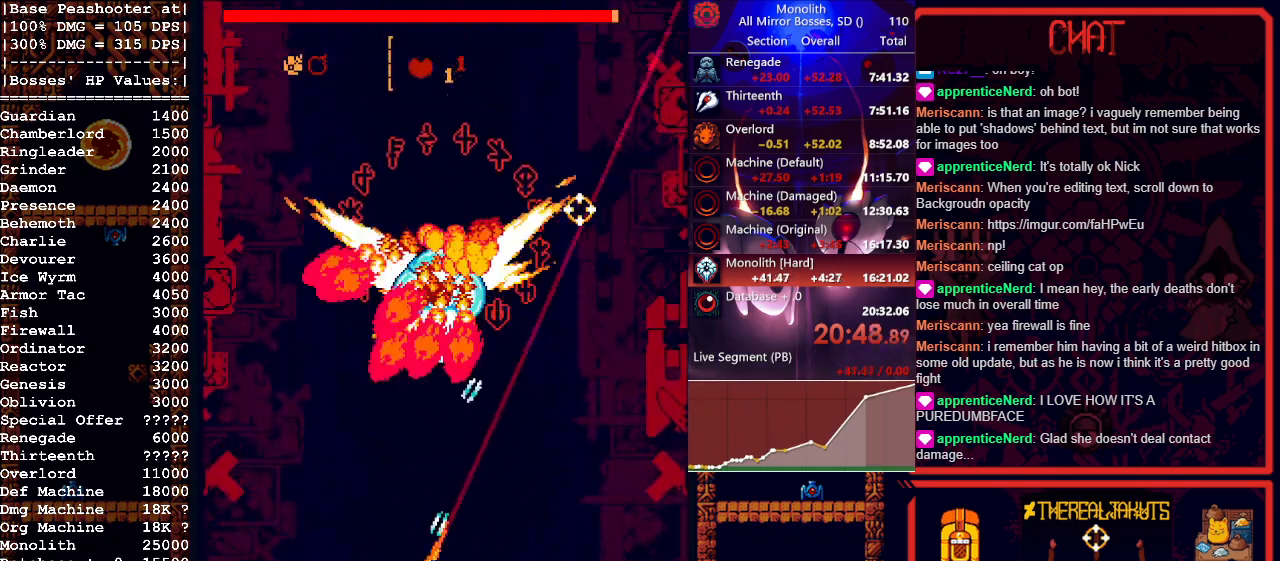
{"keys": ["d", "w"], "mouse": ["left"], "events": [[183, "w", "down"]]}
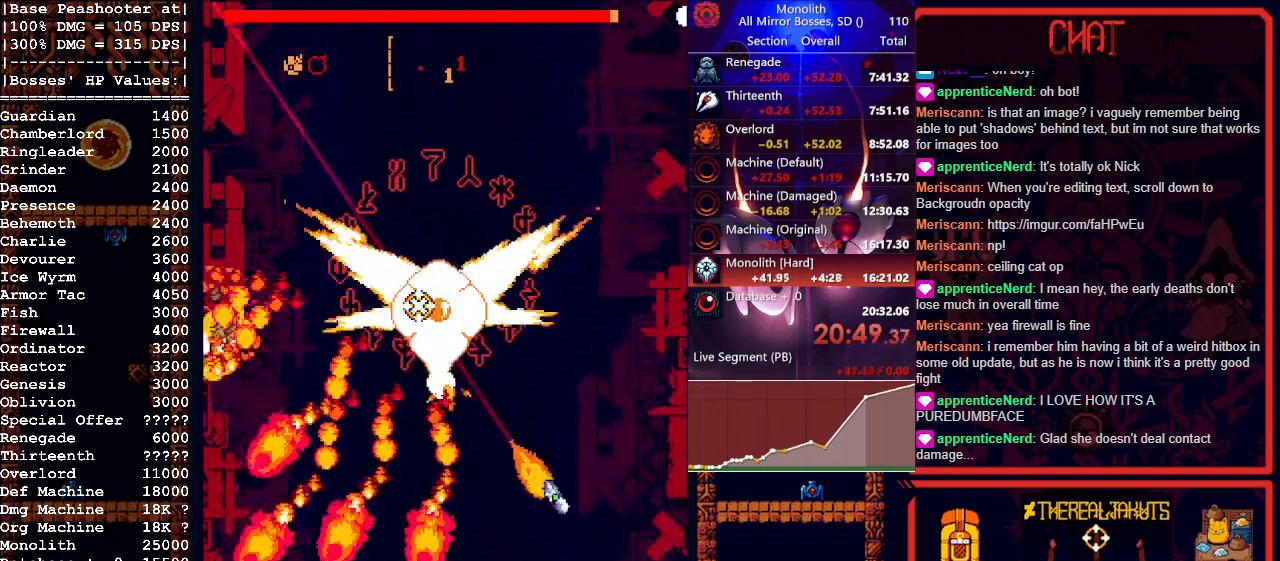
{"keys": ["s"], "mouse": ["left"], "events": [[183, "d", "up"], [183, "w", "up"], [417, "s", "down"]]}
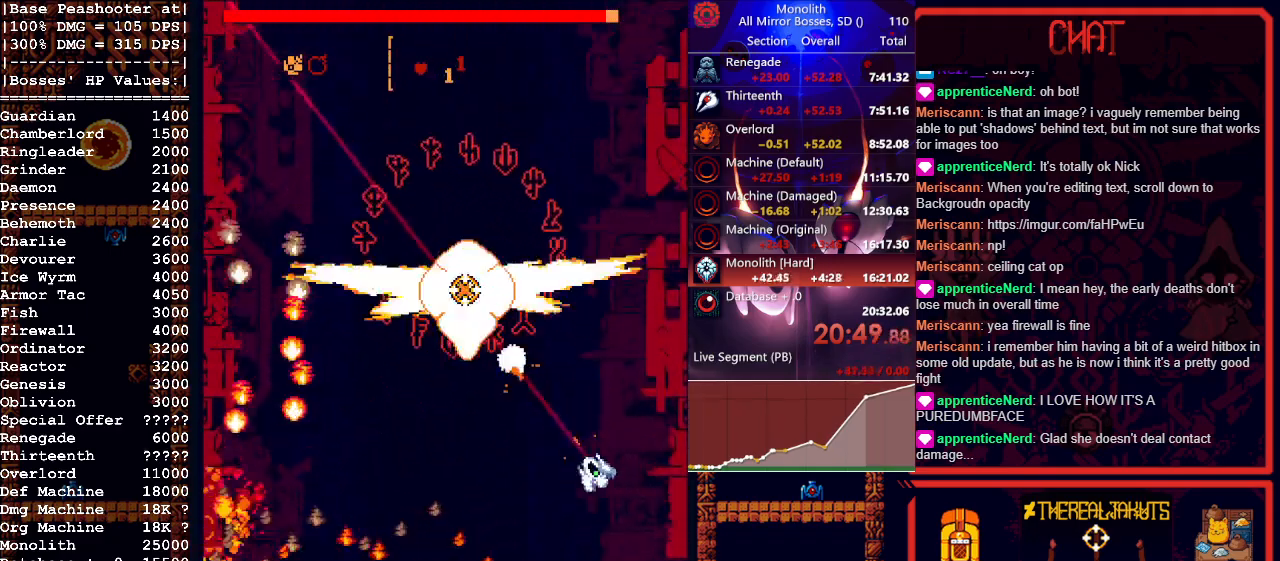
{"keys": ["a"], "mouse": ["left"], "events": [[17, "s", "up"], [117, "s", "down"], [167, "s", "up"], [350, "w", "down"], [450, "a", "down"], [450, "w", "up"]]}
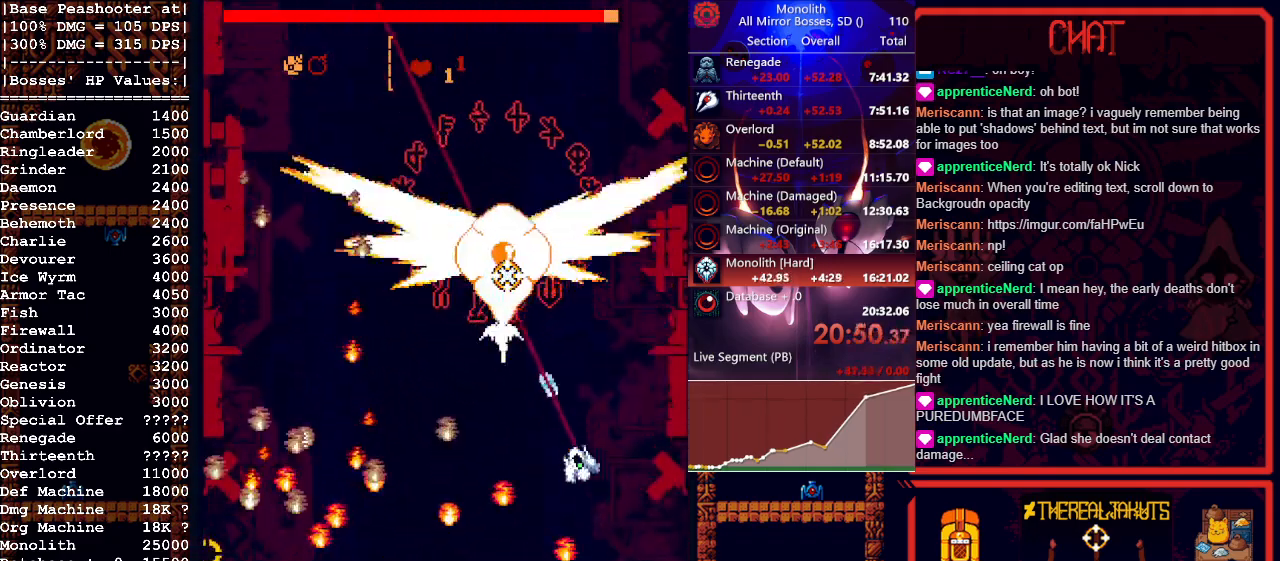
{"keys": ["s"], "mouse": ["left"], "events": [[33, "a", "up"], [133, "s", "down"], [317, "a", "down"], [450, "a", "up"]]}
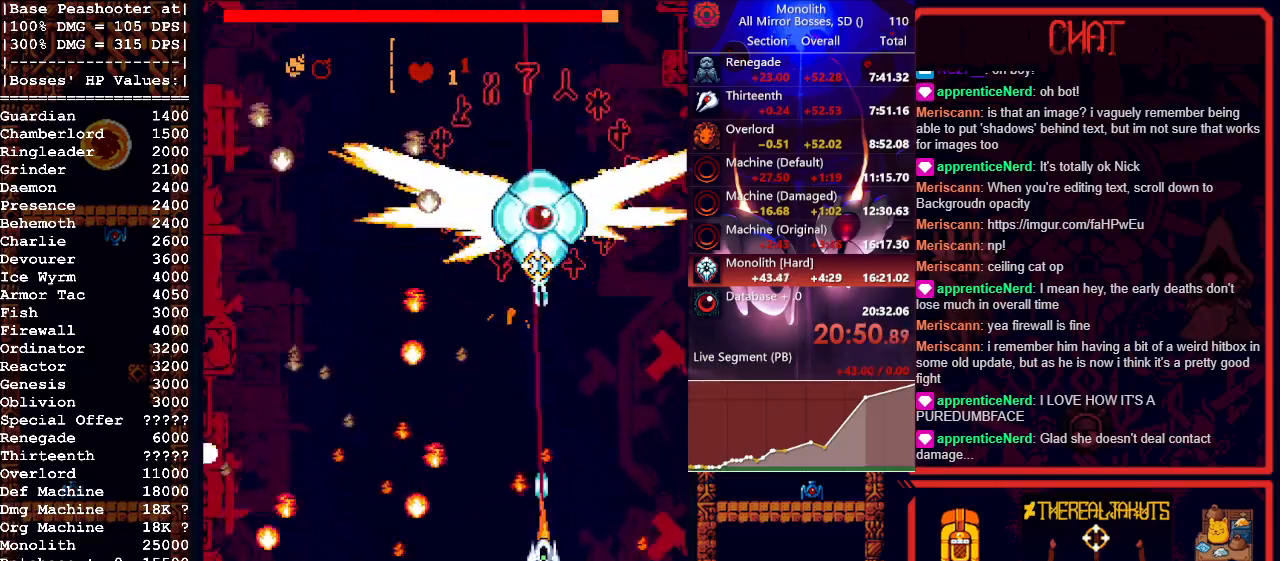
{"keys": ["w"], "mouse": ["left"], "events": [[100, "s", "up"], [200, "d", "down"], [233, "w", "down"], [417, "d", "up"]]}
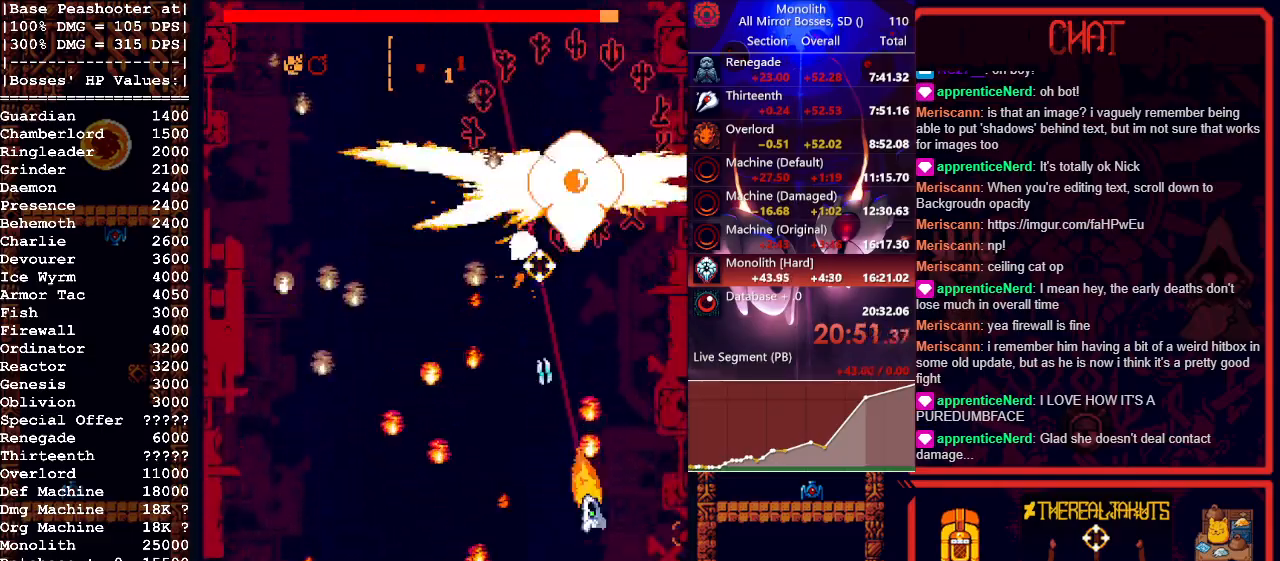
{"keys": ["a", "s"], "mouse": ["left"], "events": [[200, "a", "down"], [200, "w", "up"], [300, "s", "down"]]}
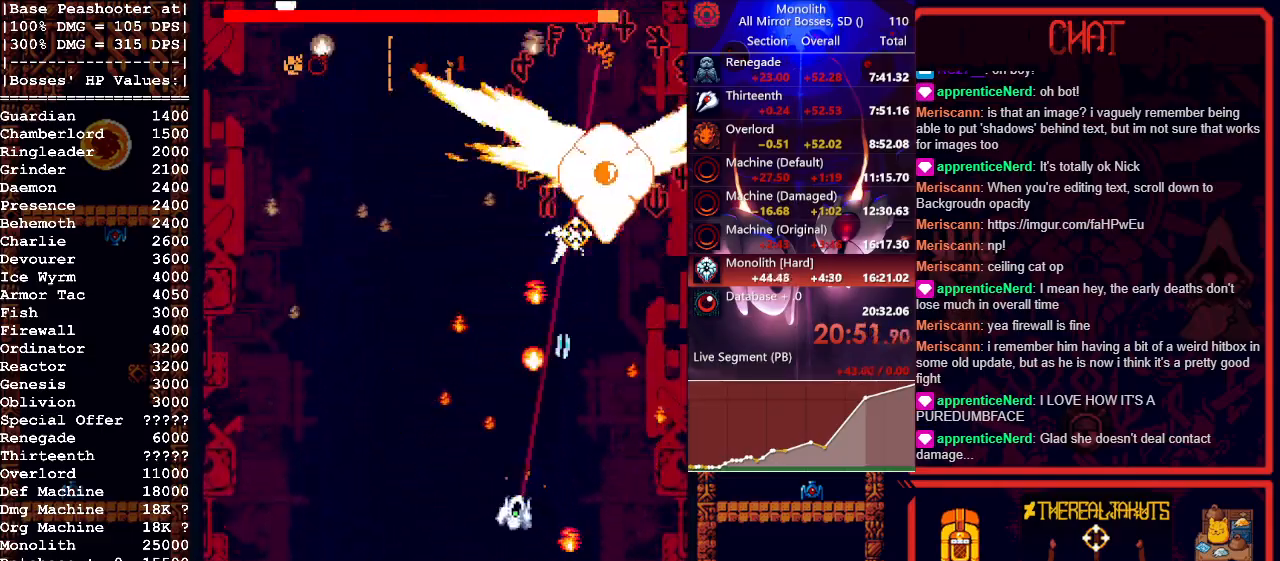
{"keys": [], "mouse": ["left"], "events": [[83, "a", "up"], [133, "s", "up"]]}
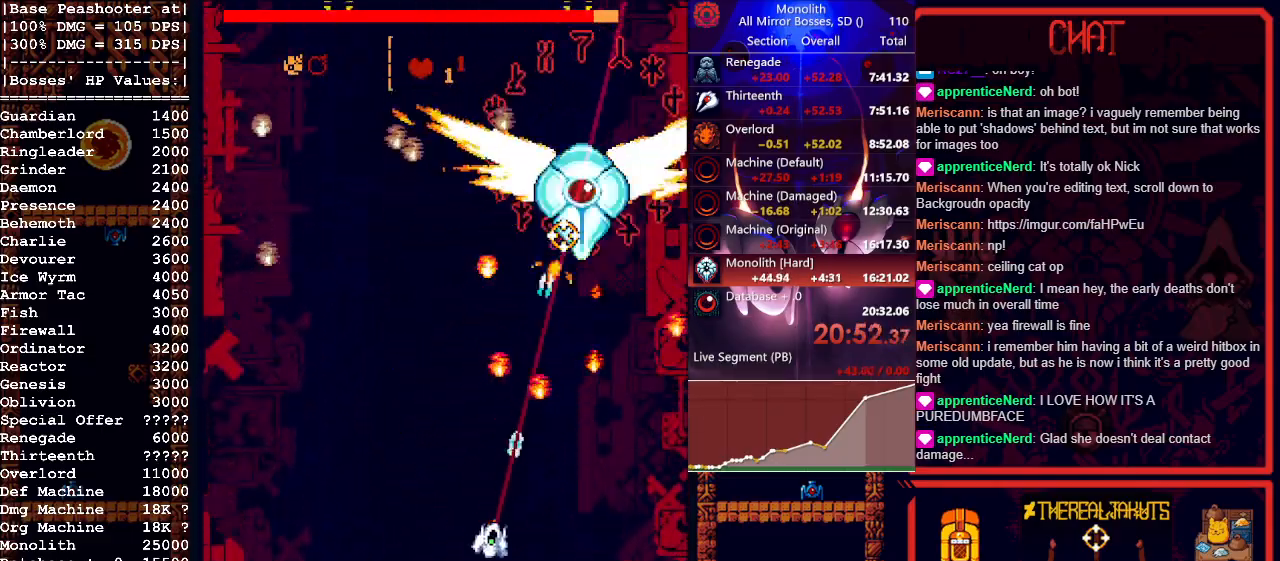
{"keys": [], "mouse": ["left"], "events": [[100, "a", "down"], [100, "w", "down"], [233, "a", "up"], [233, "w", "up"], [367, "a", "down"], [467, "a", "up"]]}
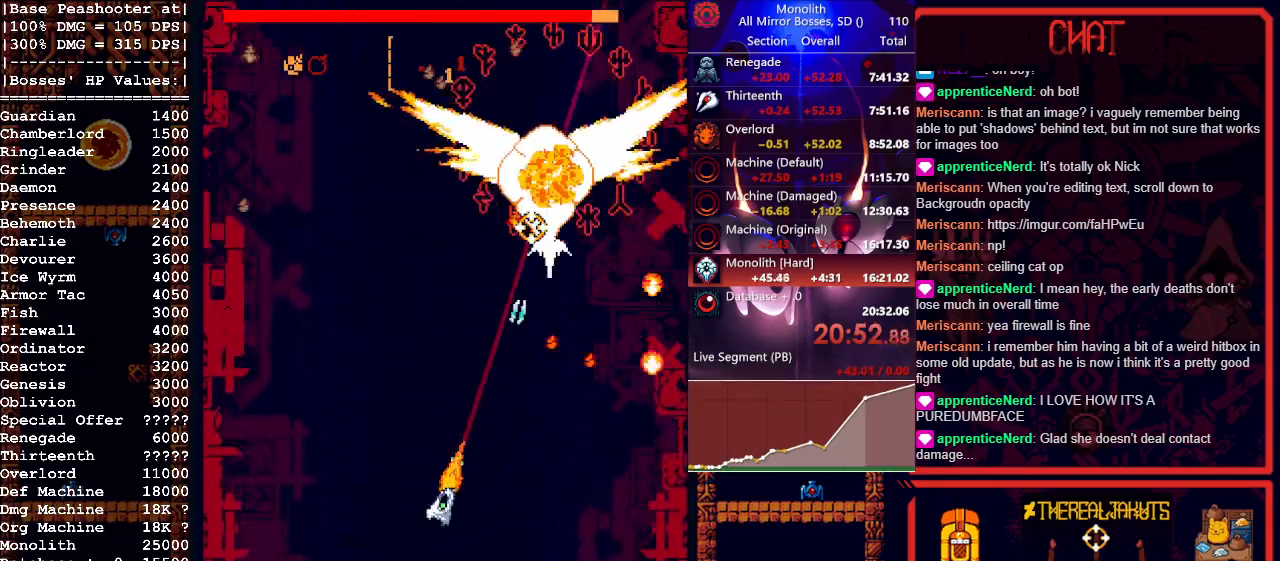
{"keys": [], "mouse": ["left"], "events": [[117, "s", "down"], [167, "s", "up"], [350, "s", "down"], [483, "s", "up"]]}
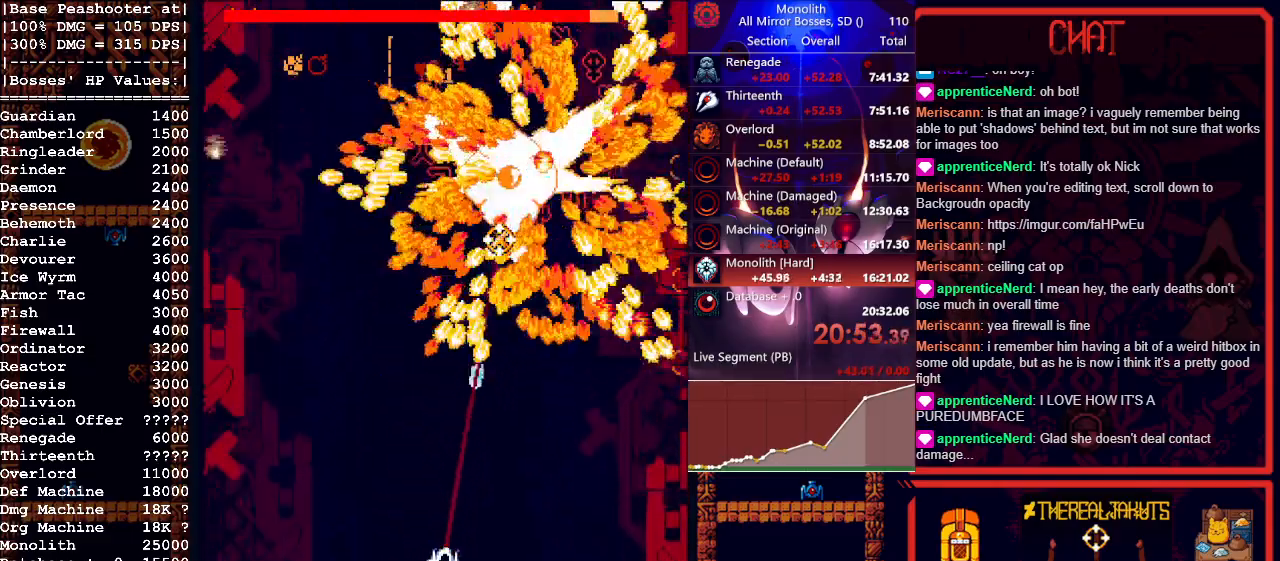
{"keys": [], "mouse": ["left"], "events": [[33, "d", "down"], [133, "d", "up"], [317, "a", "down"], [417, "a", "up"]]}
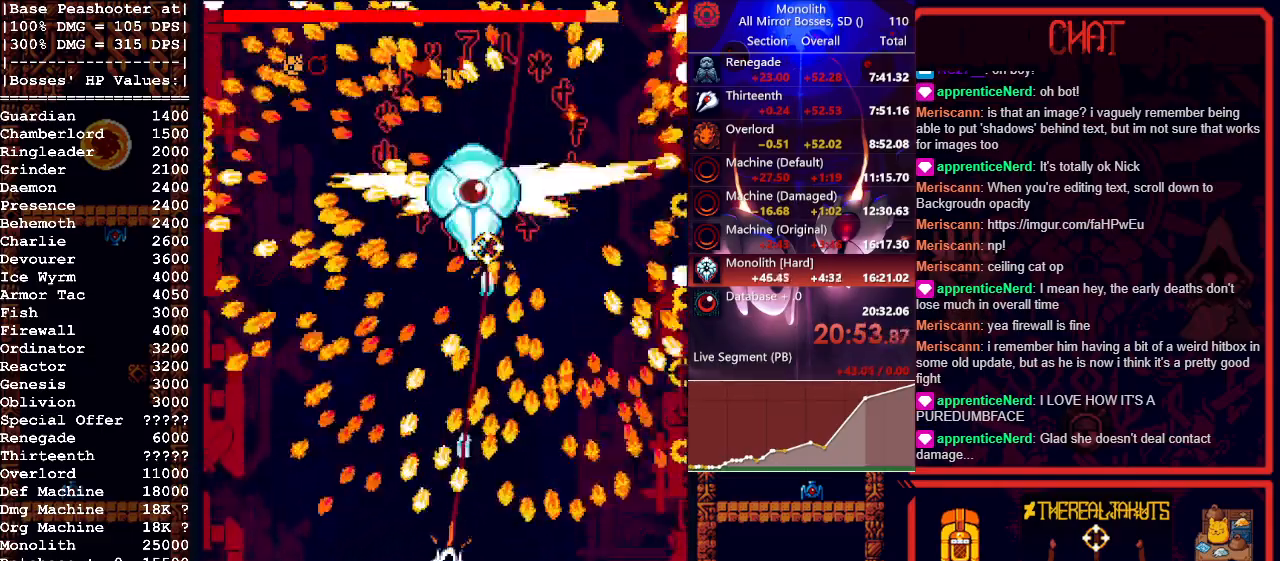
{"keys": ["a"], "mouse": ["left"], "events": [[50, "d", "down"], [150, "d", "up"], [233, "a", "down"]]}
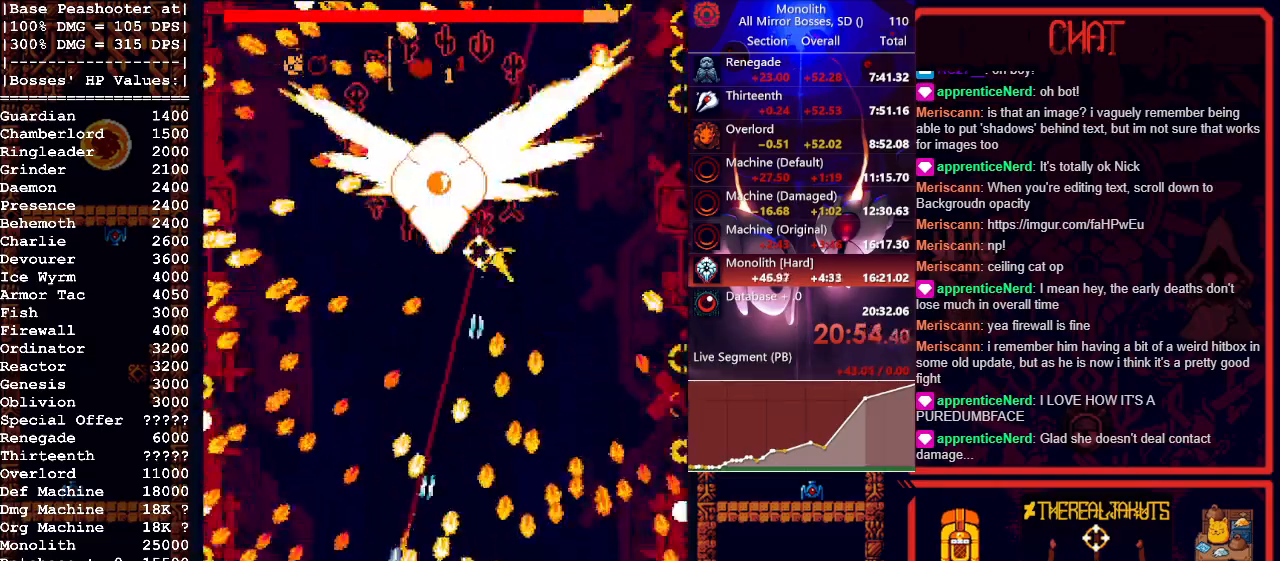
{"keys": [], "mouse": ["left"], "events": [[67, "a", "up"], [267, "a", "down"], [300, "w", "down"], [383, "a", "up"], [483, "w", "up"]]}
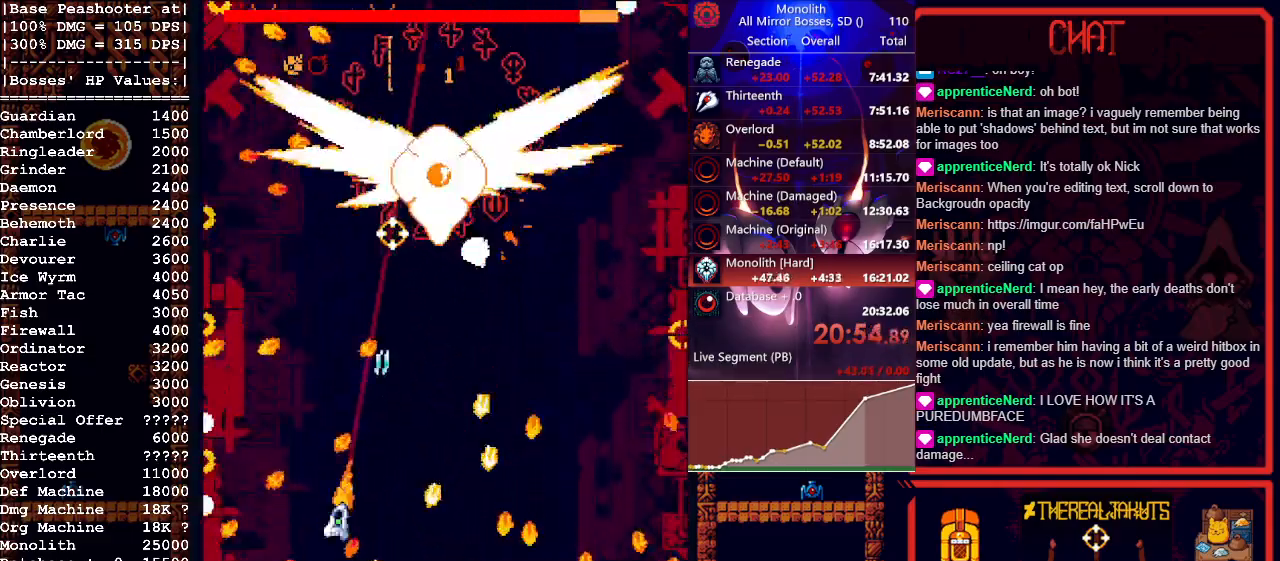
{"keys": [], "mouse": ["left"], "events": [[233, "d", "down"], [317, "d", "up"], [417, "w", "down"], [500, "w", "up"]]}
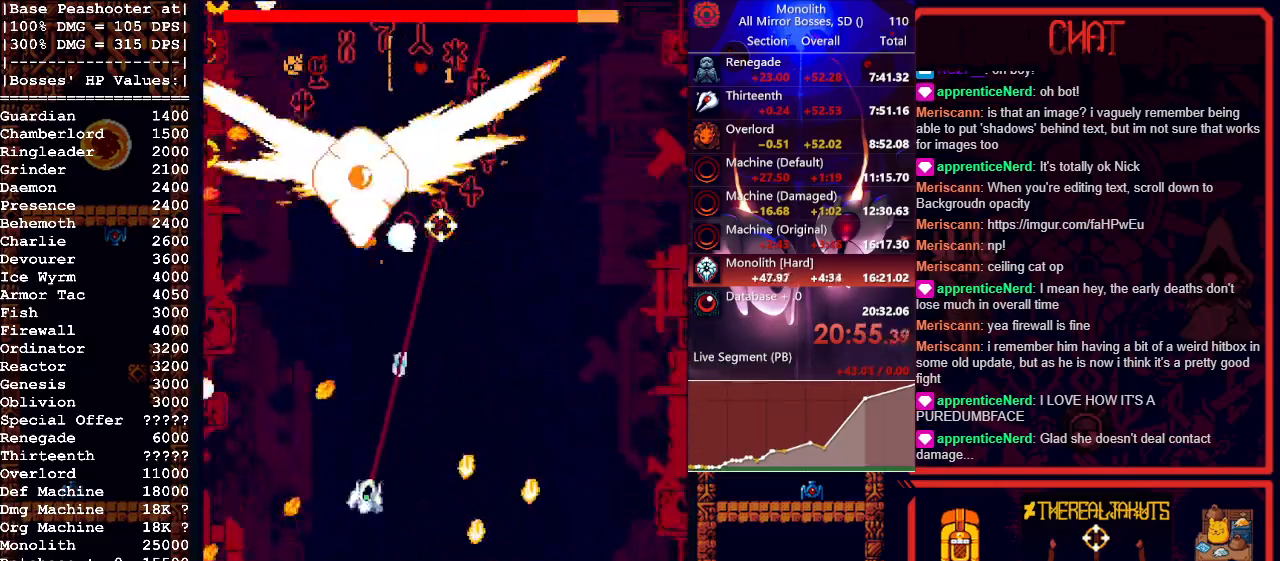
{"keys": ["d", "w"], "mouse": ["left"], "events": [[283, "w", "down"], [333, "d", "down"]]}
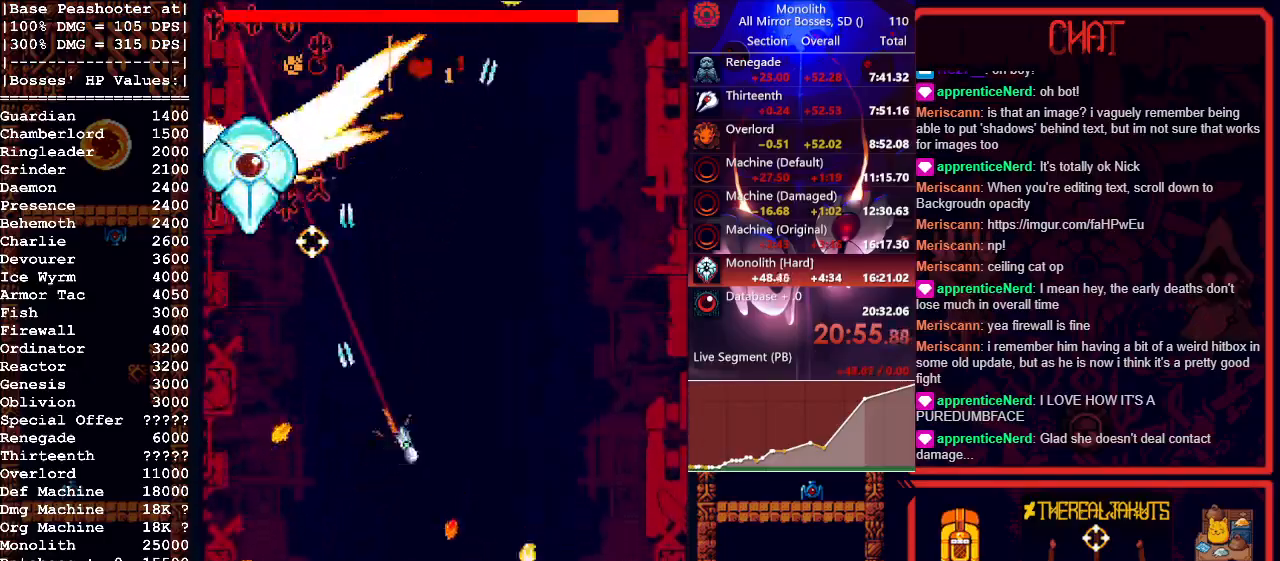
{"keys": [], "mouse": ["left"], "events": [[167, "w", "up"], [250, "d", "up"]]}
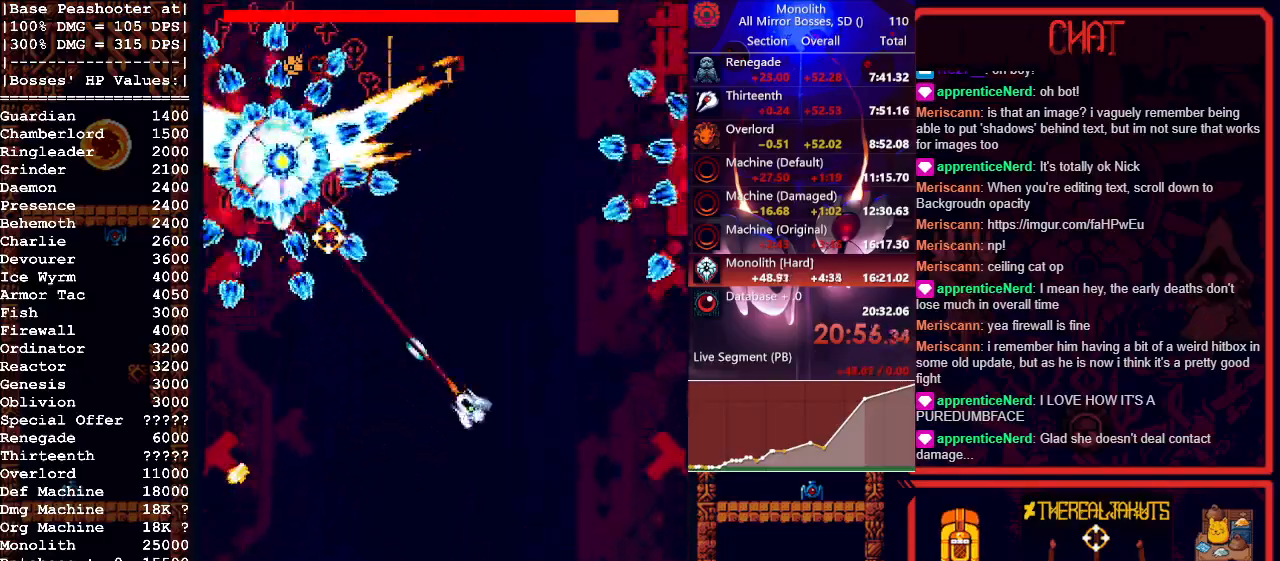
{"keys": [], "mouse": ["left"], "events": [[83, "w", "down"], [183, "w", "up"], [267, "a", "down"], [367, "a", "up"]]}
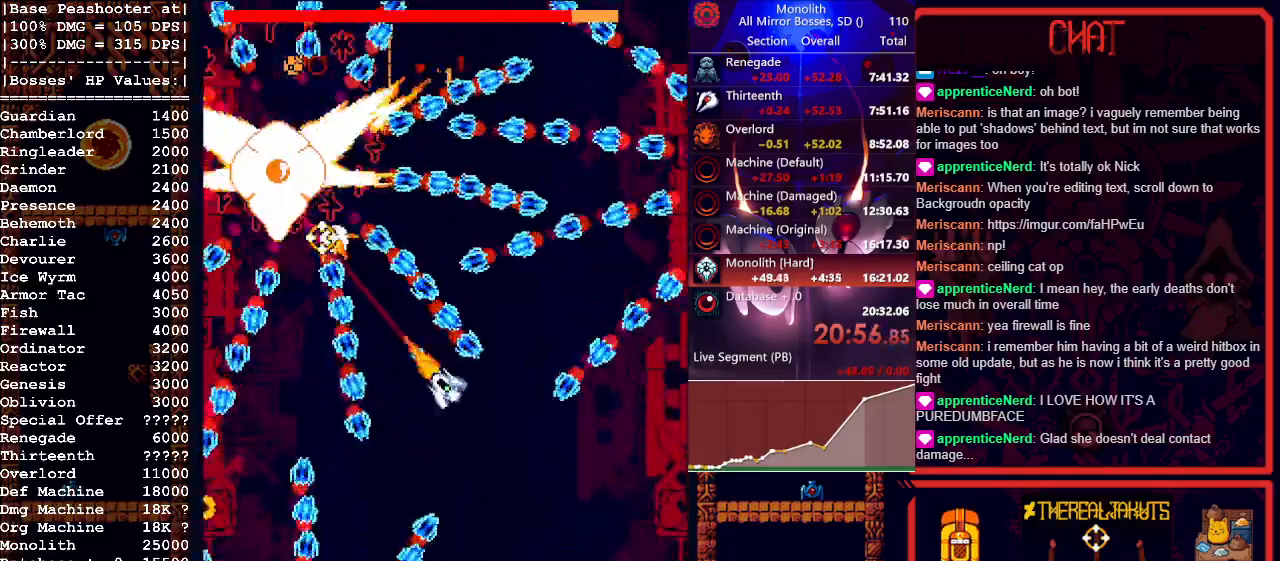
{"keys": [], "mouse": ["left"], "events": []}
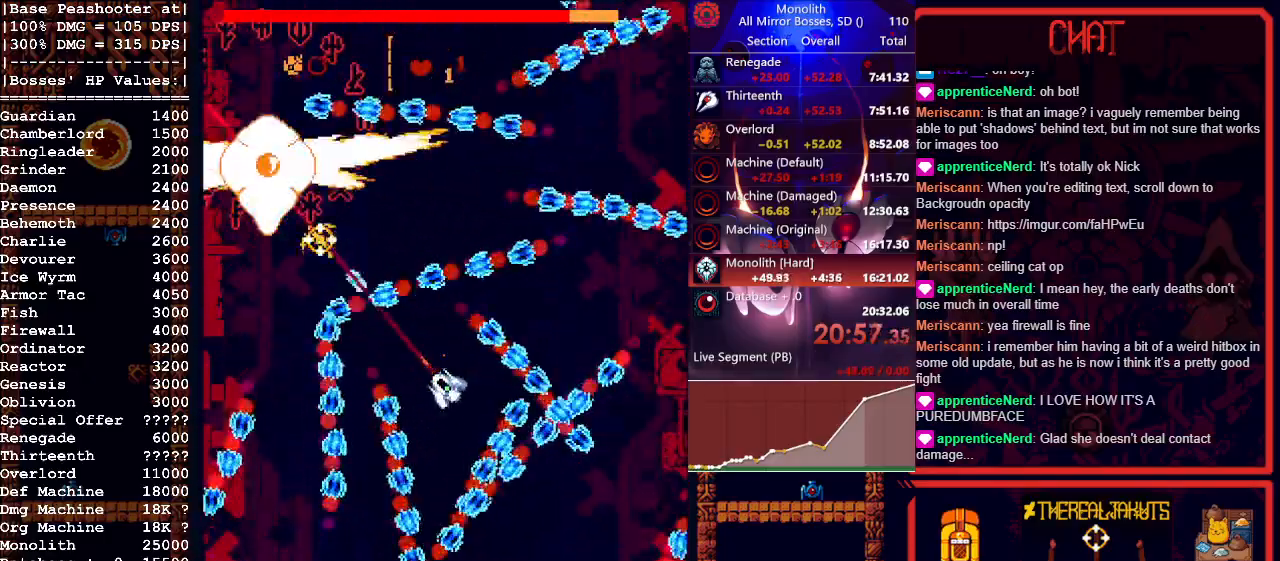
{"keys": [], "mouse": ["left"], "events": []}
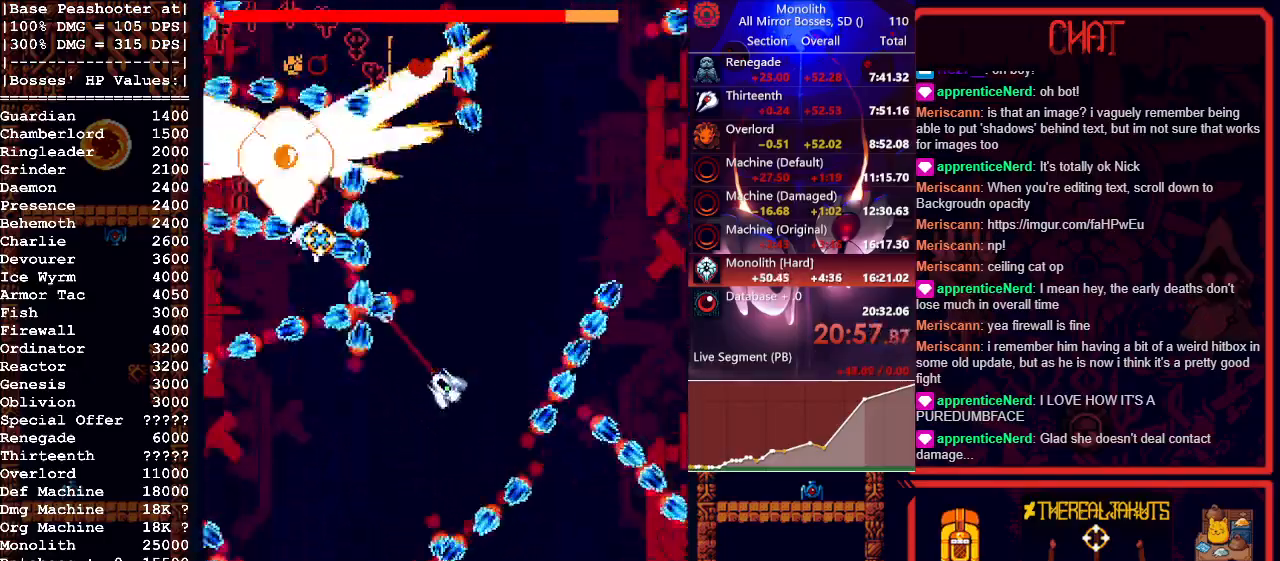
{"keys": ["s"], "mouse": ["left"], "events": [[267, "s", "down"]]}
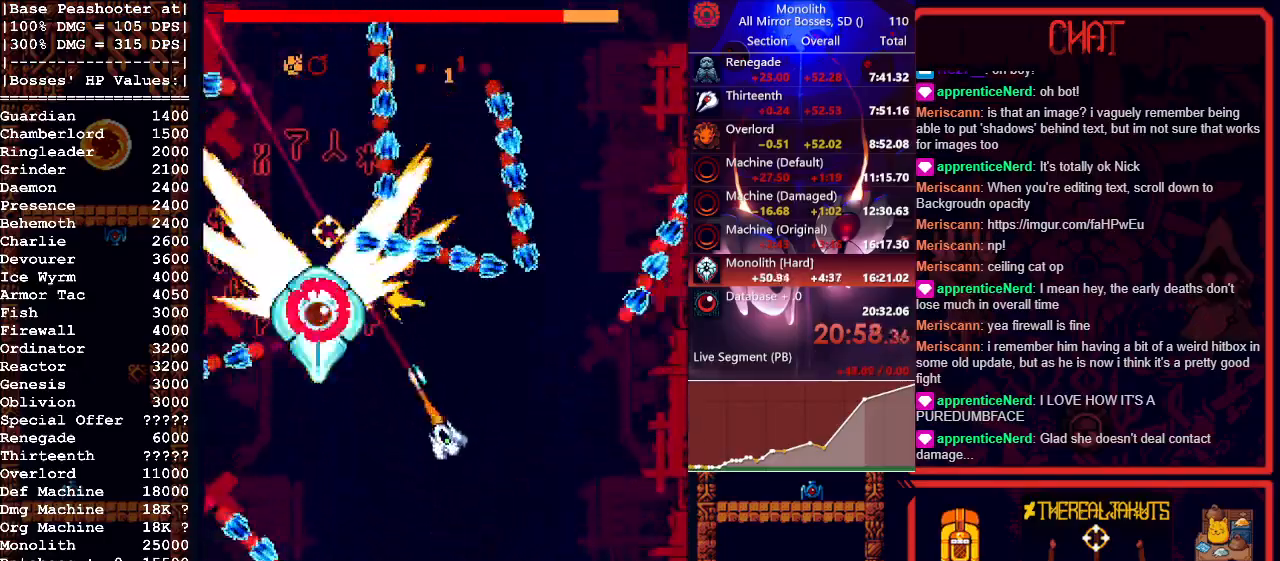
{"keys": ["d"], "mouse": ["left"], "events": [[183, "d", "down"], [383, "s", "up"]]}
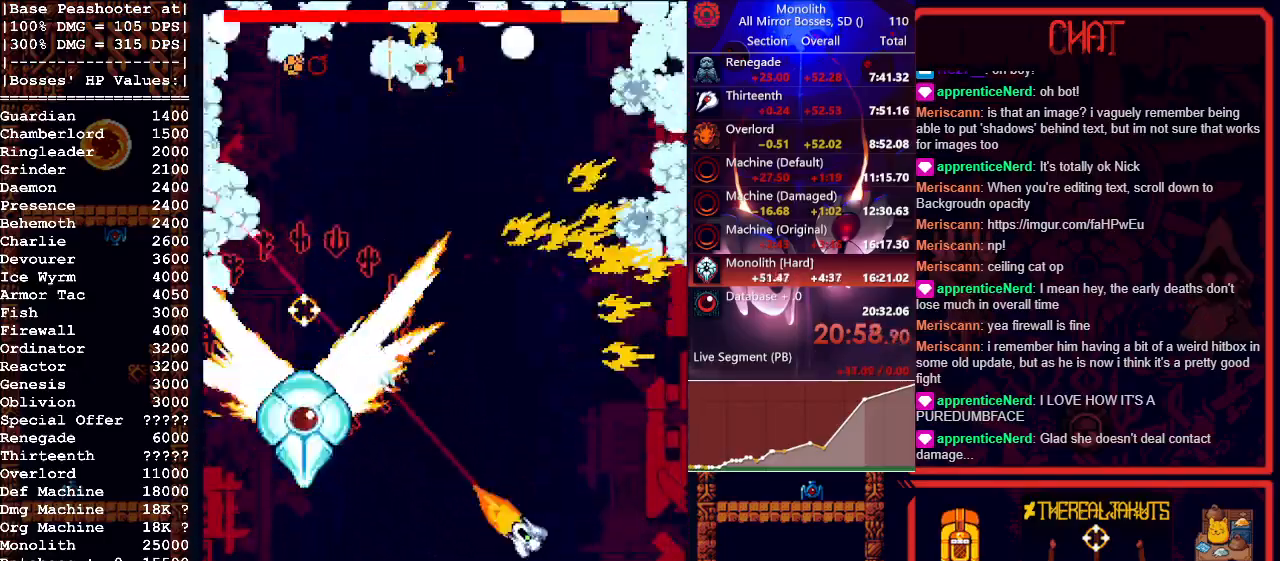
{"keys": ["a", "w"], "mouse": ["left"], "events": [[167, "d", "up"], [267, "w", "down"], [350, "a", "down"]]}
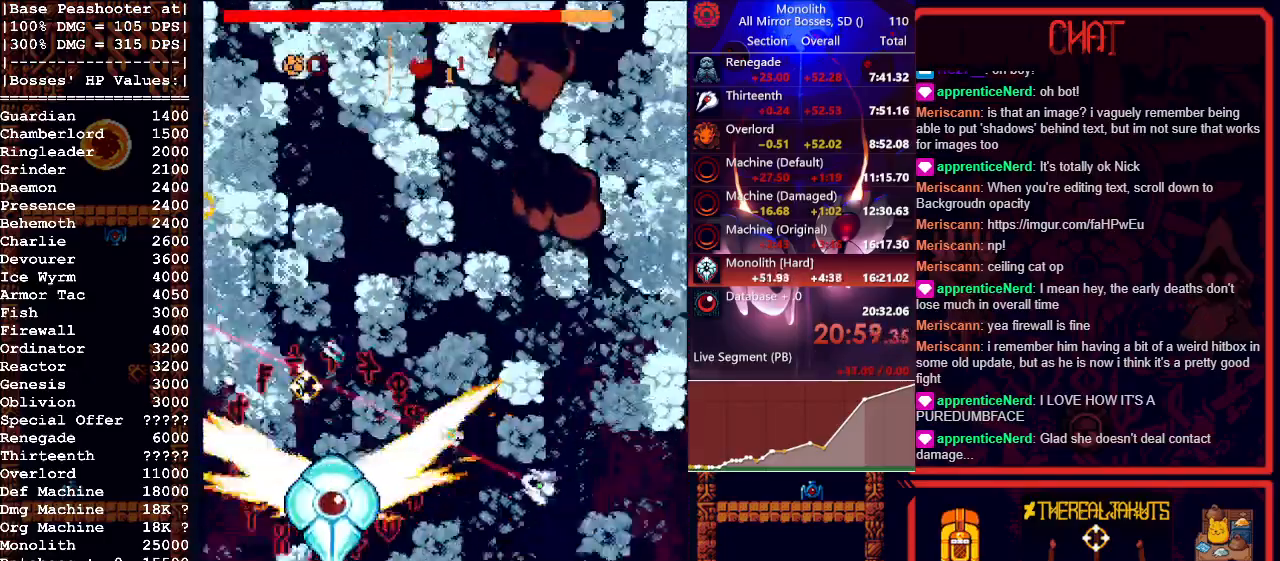
{"keys": ["w"], "mouse": ["left"], "events": [[167, "mouse_right", "down"], [267, "a", "up"], [317, "mouse_right", "up"]]}
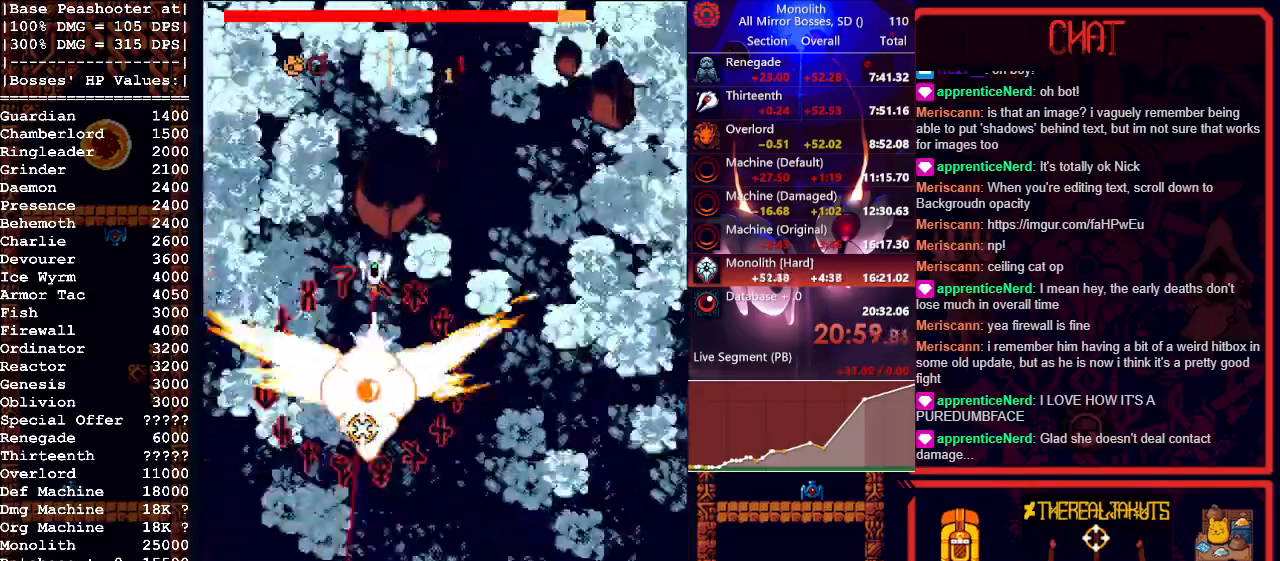
{"keys": ["w"], "mouse": ["left"], "events": []}
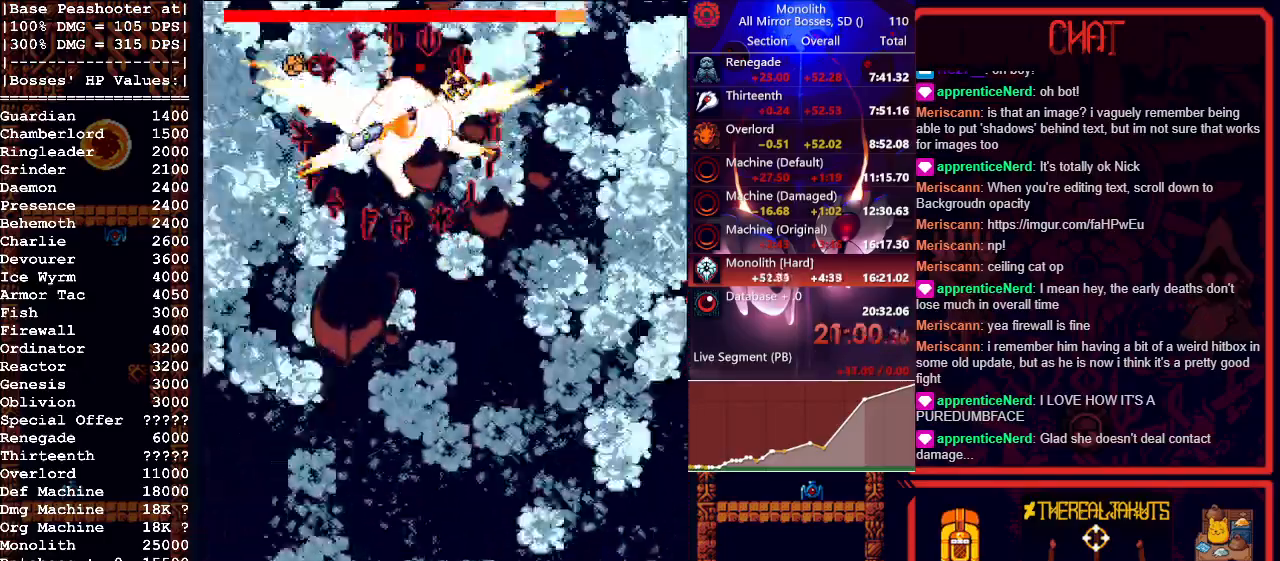
{"keys": ["s"], "mouse": [], "events": [[67, "d", "down"], [250, "w", "up"], [300, "d", "up"], [350, "s", "down"], [483, "mouse_left", "up"]]}